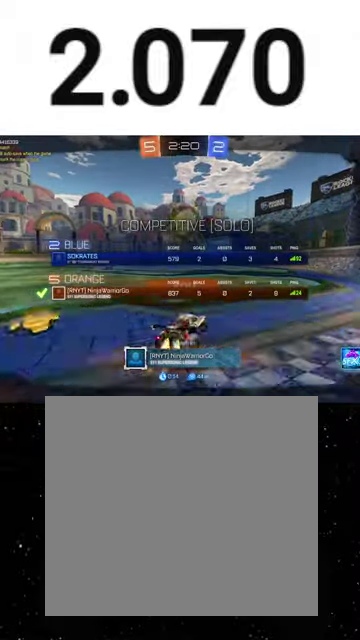
Gameplay with a controller (Xbox layout); each line is a JSON object with the inputs held at the frame after it. "events" lists button and stick changes between this image and that frame as [ms after this image, input, new state], when the widget could be followed in between. This overlay highlights the sticks when they move; stick clicks (L3 R3) are not distinguishable. Not read: R2.
{"buttons": ["SELECT"], "left_stick": "center", "right_stick": "center", "events": []}
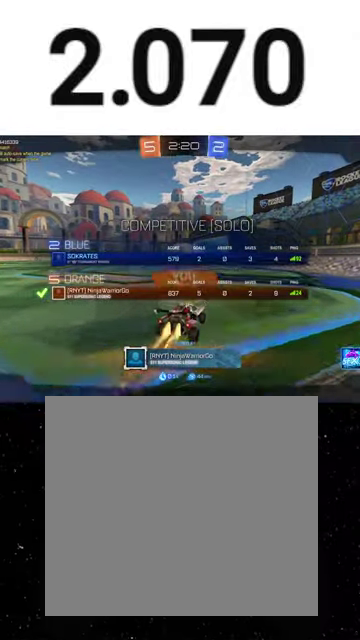
{"buttons": ["SELECT"], "left_stick": "center", "right_stick": "center", "events": []}
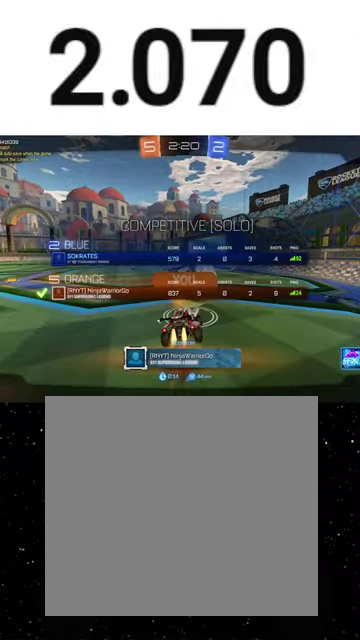
{"buttons": ["SELECT"], "left_stick": "center", "right_stick": "center", "events": []}
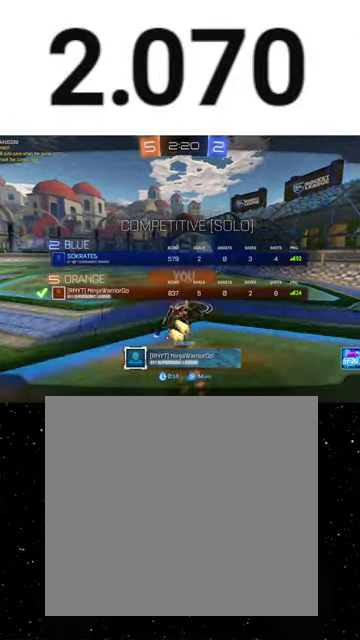
{"buttons": ["SELECT"], "left_stick": "center", "right_stick": "center", "events": [[200, "SELECT", "up"], [467, "SELECT", "down"]]}
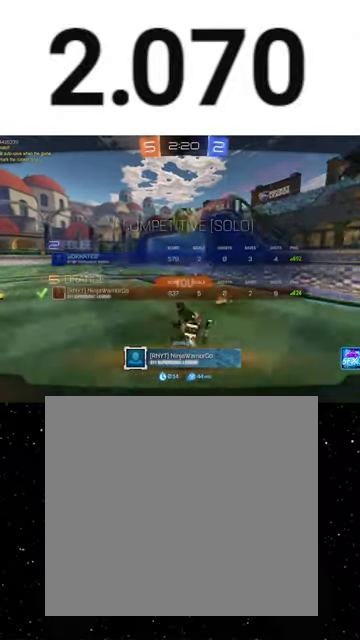
{"buttons": ["SELECT"], "left_stick": "center", "right_stick": "center", "events": []}
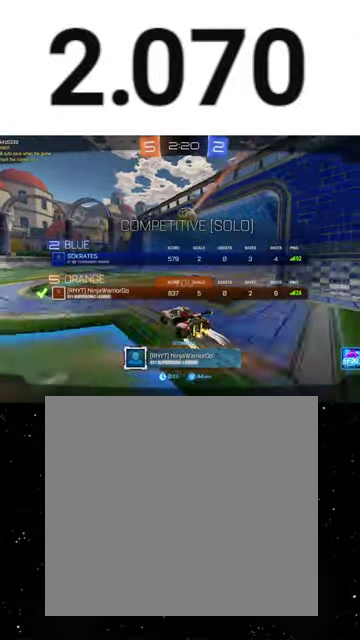
{"buttons": ["SELECT"], "left_stick": "center", "right_stick": "center", "events": [[333, "A", "down"], [400, "A", "up"]]}
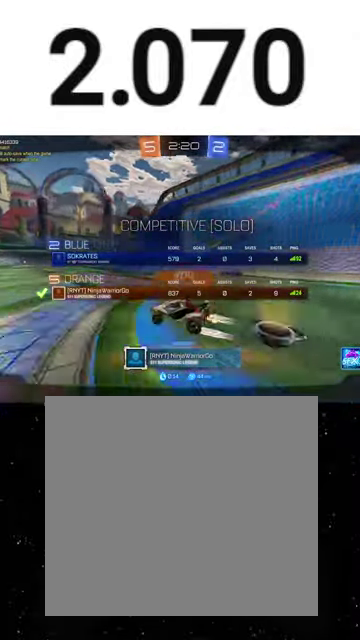
{"buttons": ["SELECT"], "left_stick": "center", "right_stick": "center", "events": []}
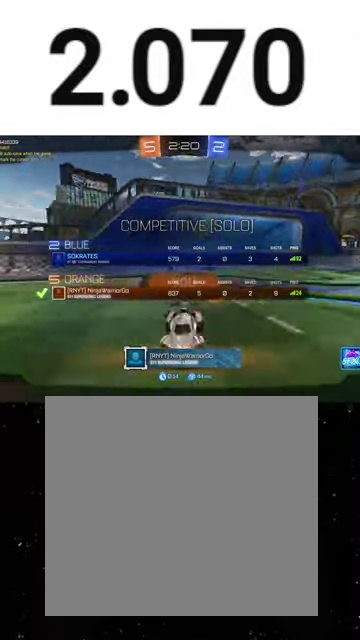
{"buttons": ["SELECT"], "left_stick": "center", "right_stick": "center", "events": []}
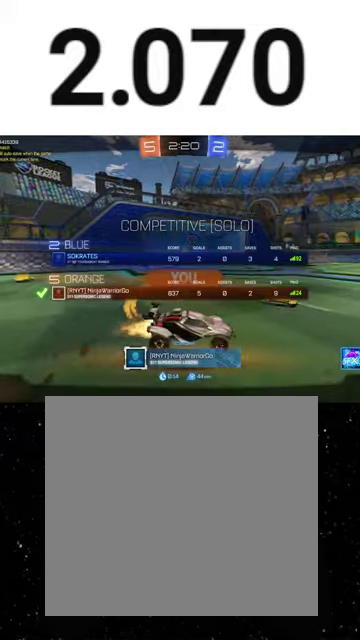
{"buttons": [], "left_stick": "center", "right_stick": "center", "events": [[367, "SELECT", "up"]]}
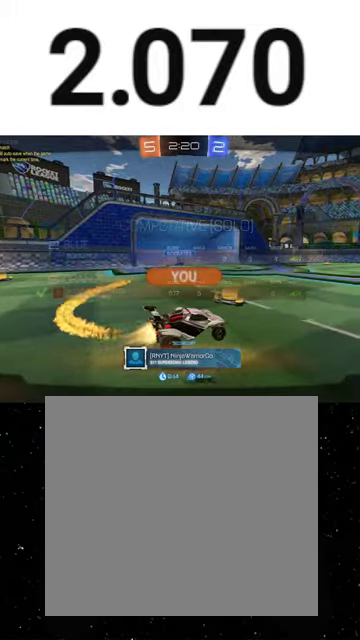
{"buttons": [], "left_stick": "center", "right_stick": "center", "events": []}
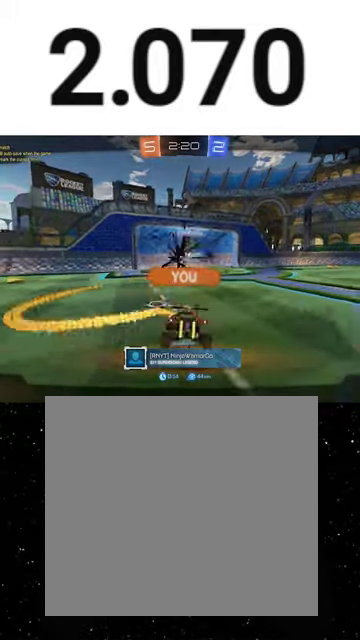
{"buttons": [], "left_stick": "center", "right_stick": "center", "events": []}
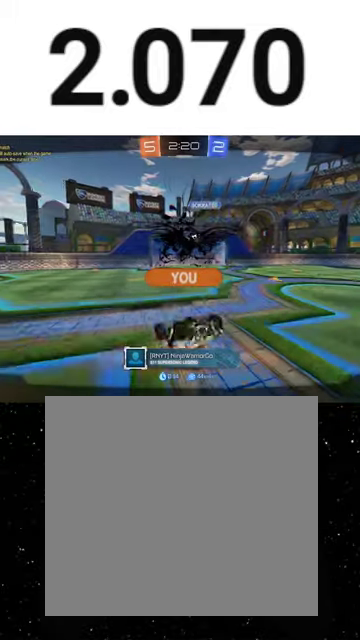
{"buttons": [], "left_stick": "center", "right_stick": "center", "events": []}
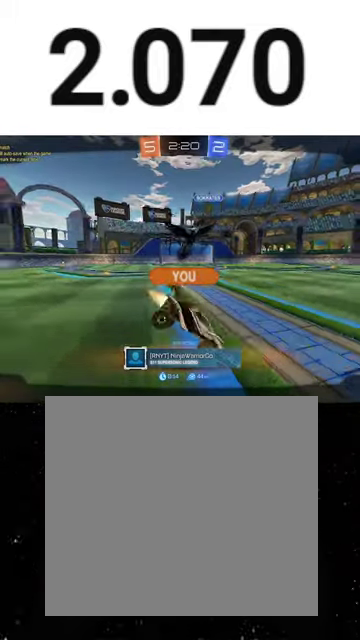
{"buttons": [], "left_stick": "center", "right_stick": "center", "events": []}
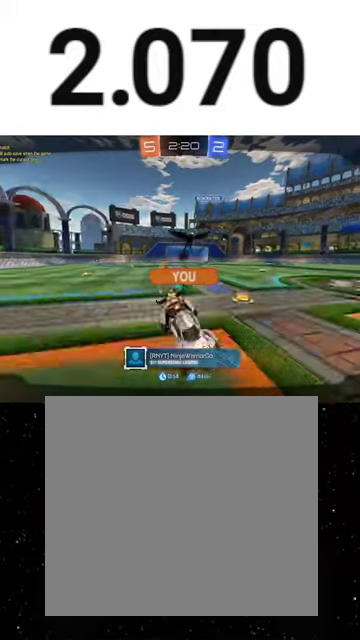
{"buttons": [], "left_stick": "center", "right_stick": "center", "events": []}
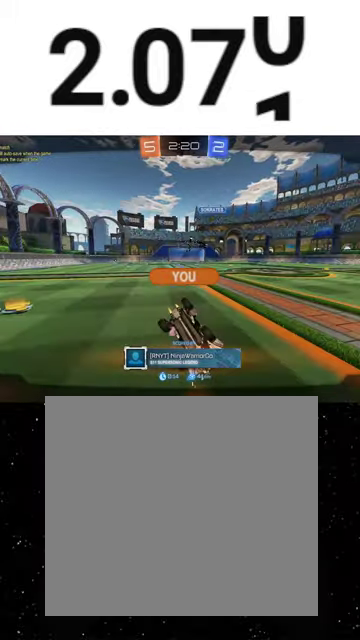
{"buttons": [], "left_stick": "center", "right_stick": "center", "events": []}
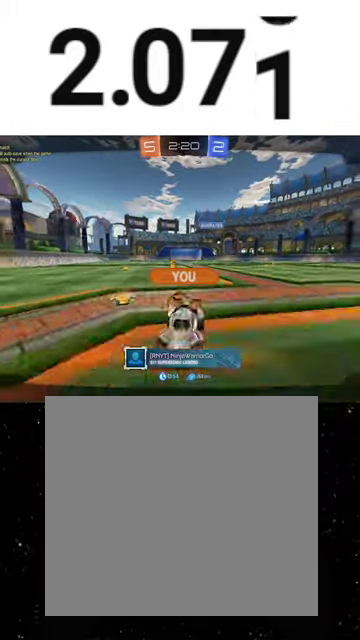
{"buttons": ["Y", "SELECT"], "left_stick": "center", "right_stick": "center", "events": [[367, "SELECT", "down"], [467, "Y", "down"]]}
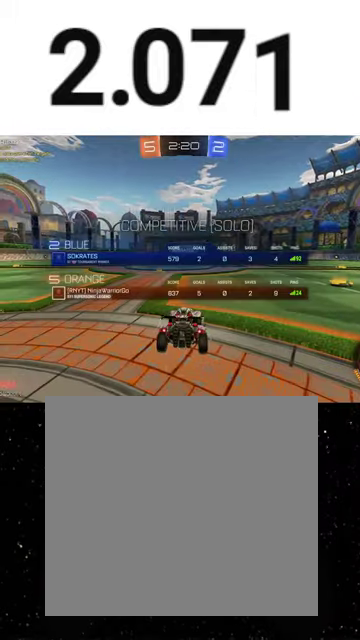
{"buttons": ["SELECT"], "left_stick": "center", "right_stick": "center", "events": [[33, "Y", "up"], [100, "Y", "down"], [200, "Y", "up"]]}
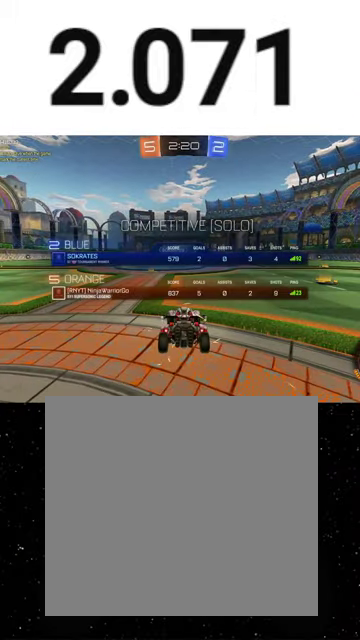
{"buttons": [], "left_stick": "center", "right_stick": "center", "events": [[367, "Y", "down"], [433, "SELECT", "up"], [467, "Y", "up"]]}
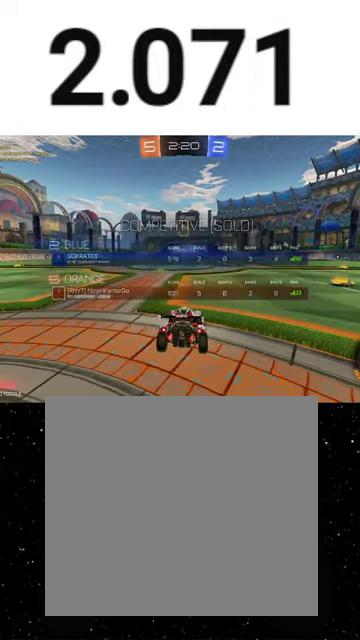
{"buttons": ["SELECT"], "left_stick": "center", "right_stick": "center", "events": [[133, "SELECT", "down"]]}
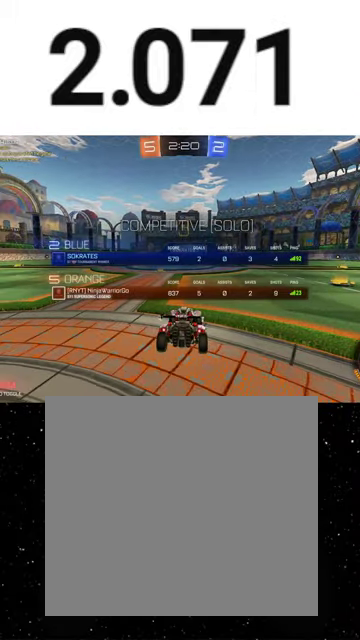
{"buttons": ["SELECT"], "left_stick": "center", "right_stick": "center", "events": []}
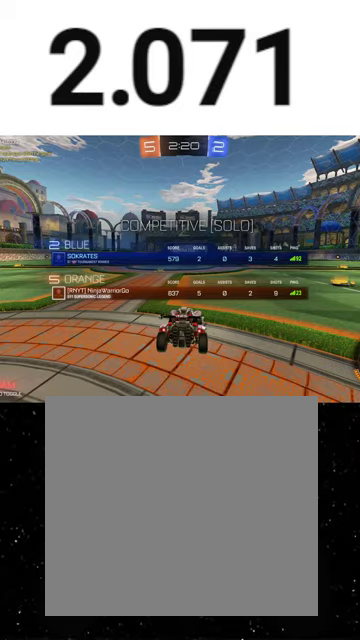
{"buttons": ["SELECT"], "left_stick": "center", "right_stick": "center", "events": []}
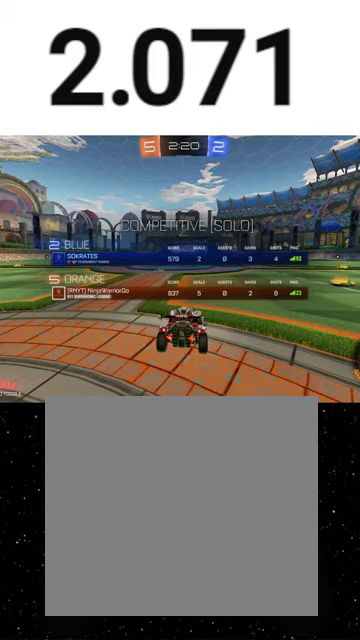
{"buttons": [], "left_stick": "left", "right_stick": "center", "events": [[200, "SELECT", "up"], [200, "Y", "down"], [267, "Y", "up"], [367, "Y", "down"], [433, "Y", "up"], [433, "left_stick", "left"]]}
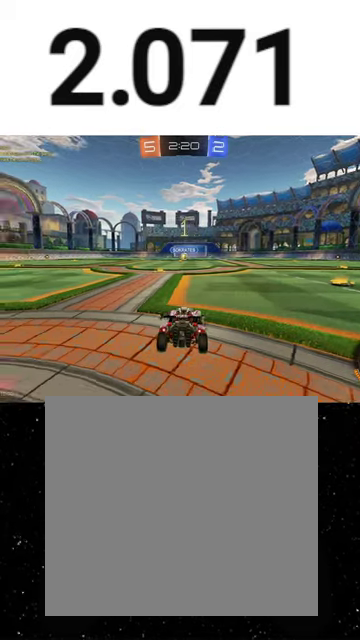
{"buttons": ["R1"], "left_stick": "center", "right_stick": "center", "events": [[67, "Y", "down"], [67, "left_stick", "center"], [133, "Y", "up"], [300, "left_stick", "left"], [400, "R1", "down"], [433, "left_stick", "center"]]}
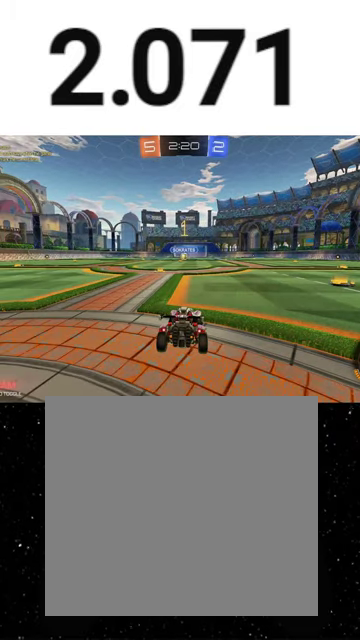
{"buttons": ["R1"], "left_stick": "up-left", "right_stick": "center", "events": [[133, "left_stick", "left"], [300, "left_stick", "center"], [500, "left_stick", "up-left"]]}